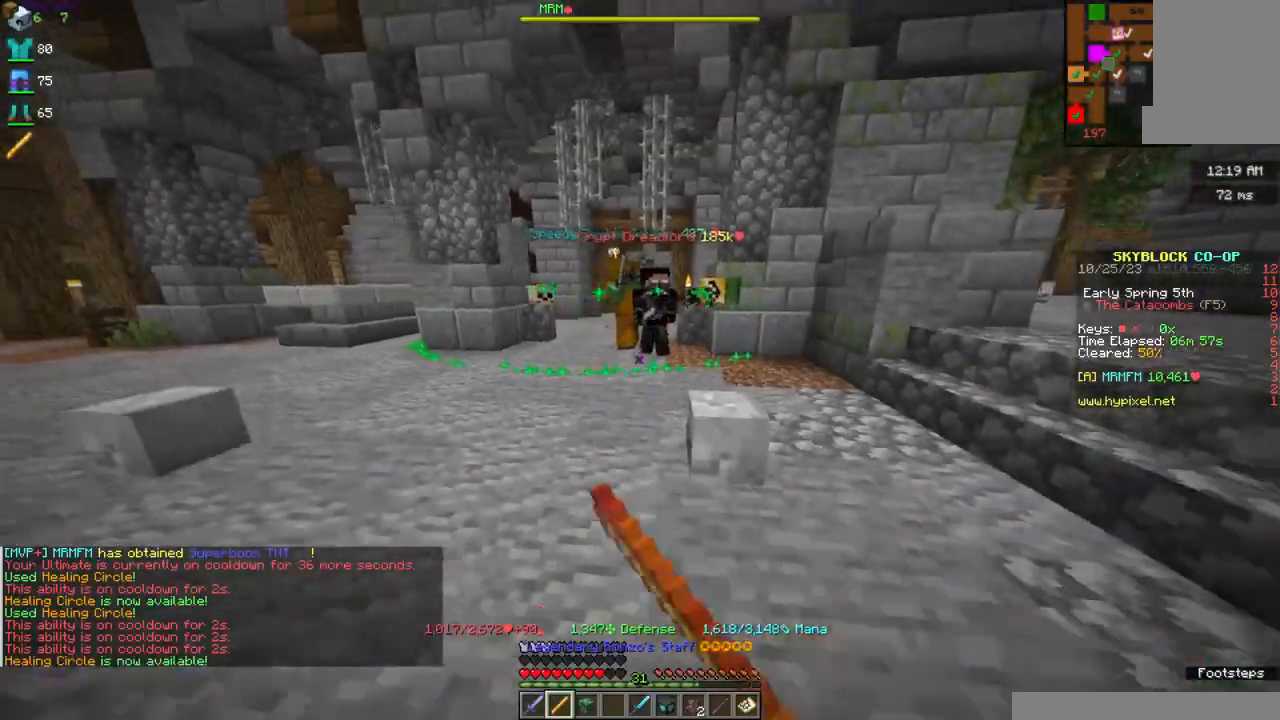
Gameplay with keyboard and mouse; each line is a JSON object with the keys and mouse buttons held at the frame after it. "events" lists presses ("down") and releases ("up") of "a", "d", "s", "space", "w", "mouse_left" and "mouse_right" between this image and that frame as [ms after this image, input, new state], when the widget could be followed in between. "mouse_left", "mouse_right" = the "left", "right" buttons of the "mouse" list. No other keys are recorded. Fast repeated clicks can show as one long hold. Mouse movement is not recorded.
{"keys": ["a", "s"], "mouse": ["left", "right"], "events": [[134, "a", "up"], [300, "a", "down"]]}
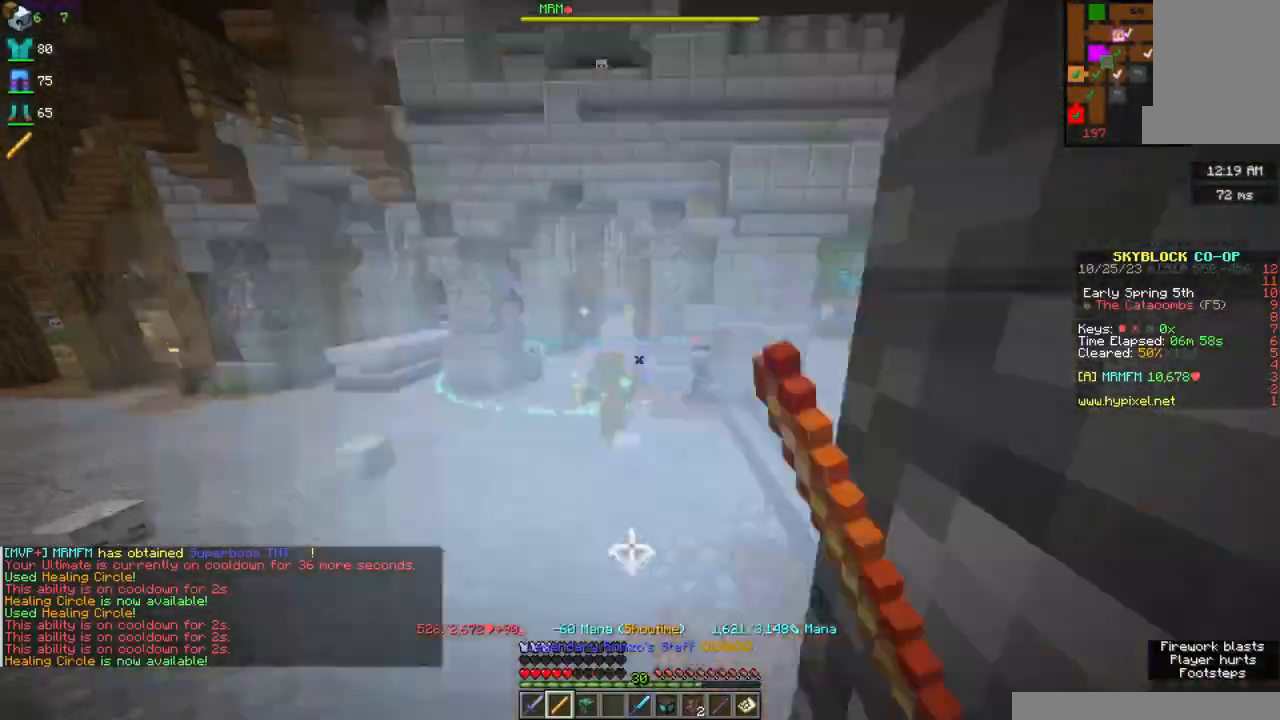
{"keys": ["w"], "mouse": ["right"], "events": [[200, "mouse_left", "up"], [250, "s", "up"], [267, "mouse_right", "up"], [350, "w", "down"], [384, "mouse_right", "down"], [500, "a", "up"]]}
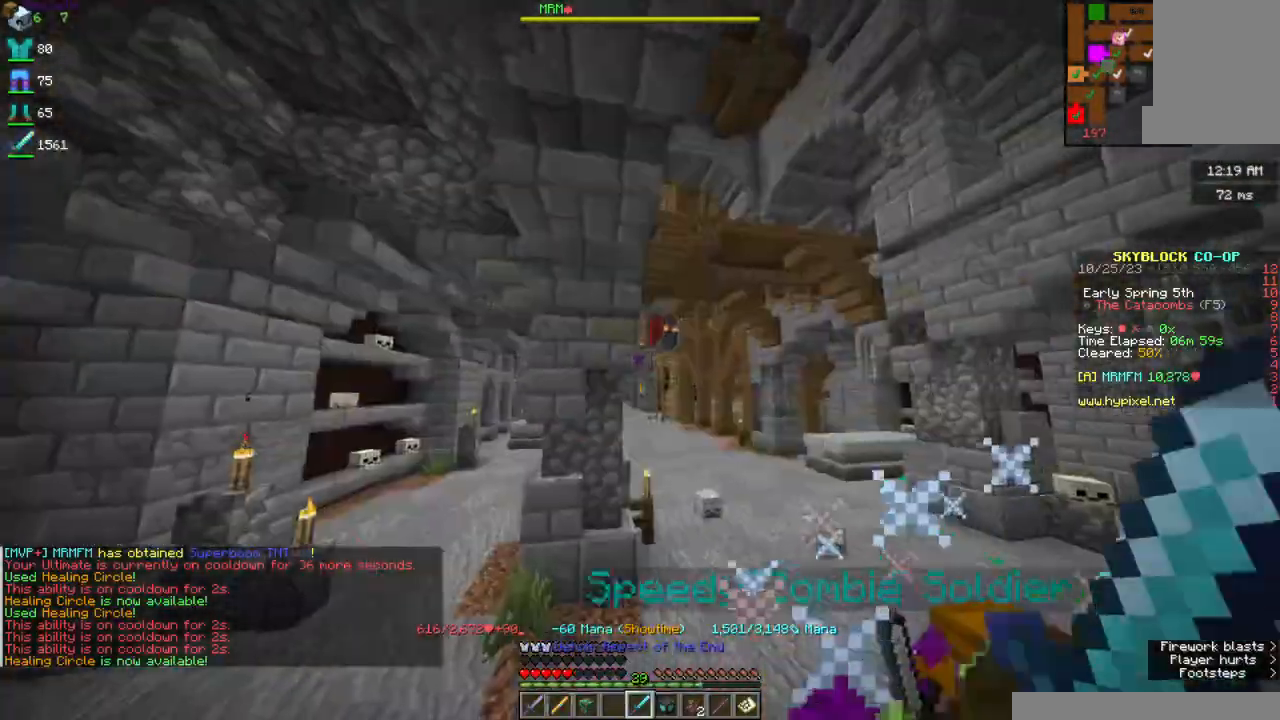
{"keys": ["d", "w"], "mouse": [], "events": [[50, "mouse_right", "up"], [450, "d", "down"]]}
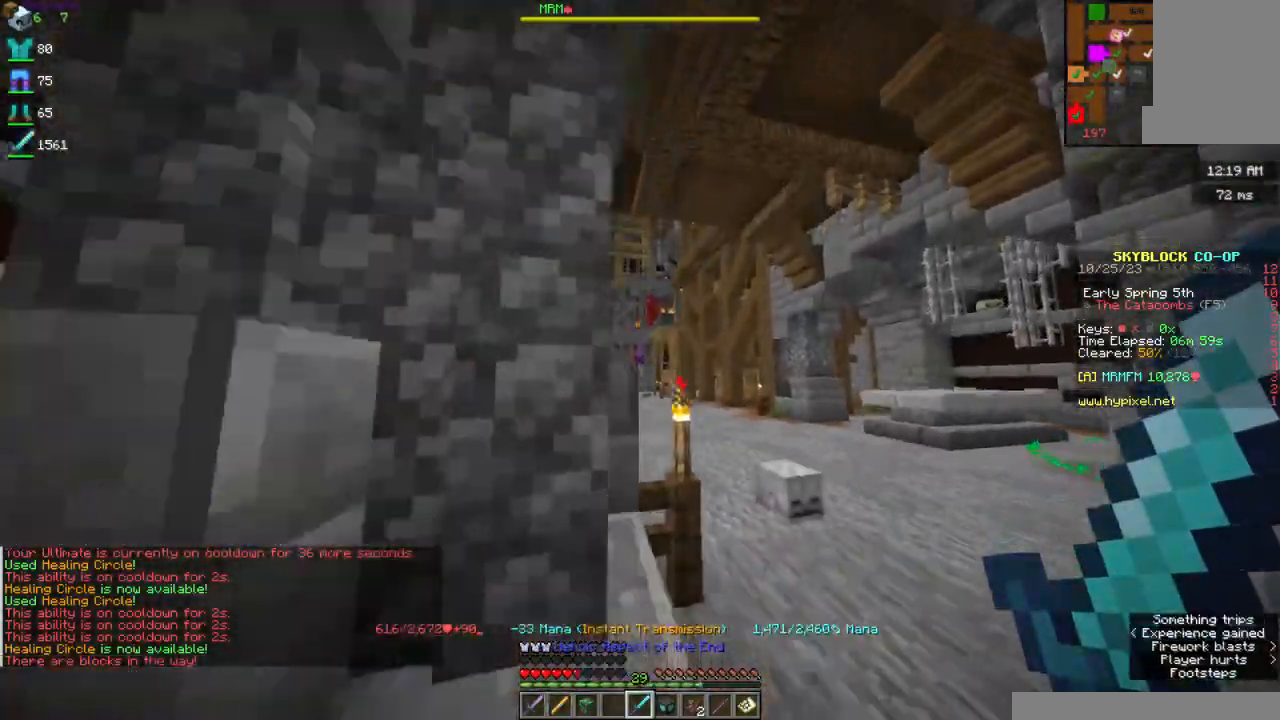
{"keys": ["w"], "mouse": [], "events": [[300, "d", "up"], [300, "mouse_right", "down"], [467, "mouse_right", "up"]]}
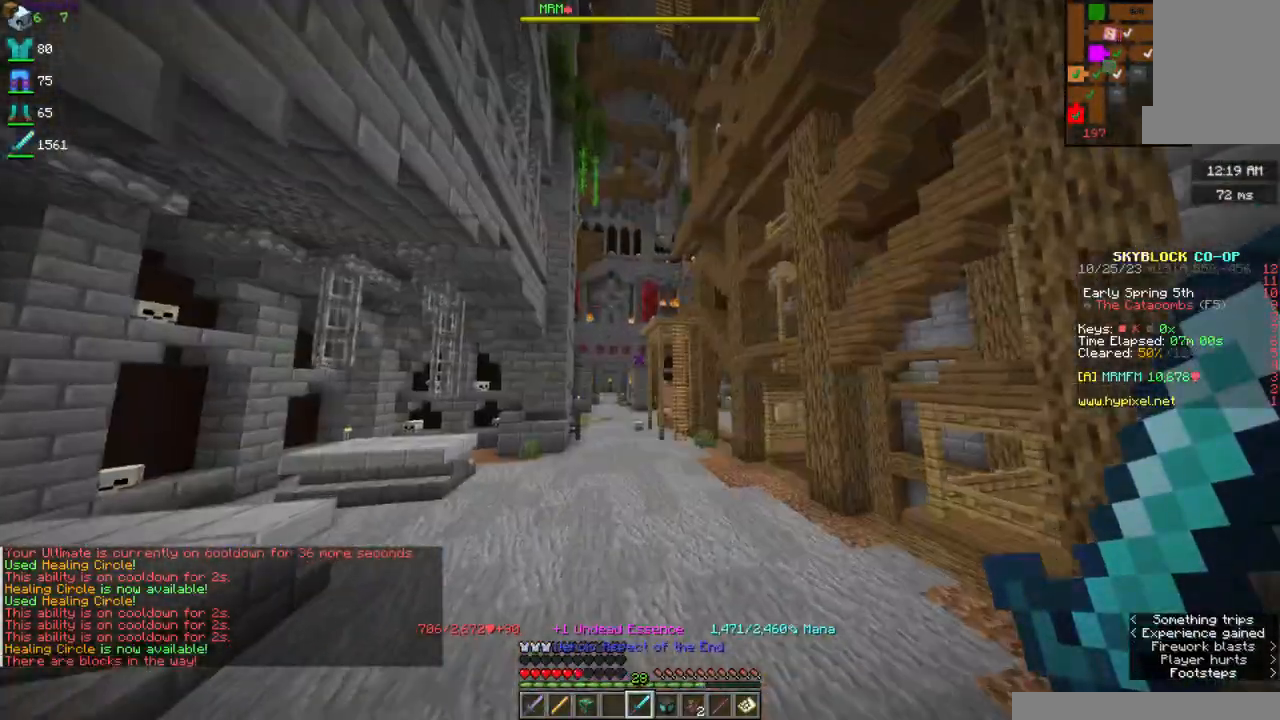
{"keys": ["w"], "mouse": [], "events": []}
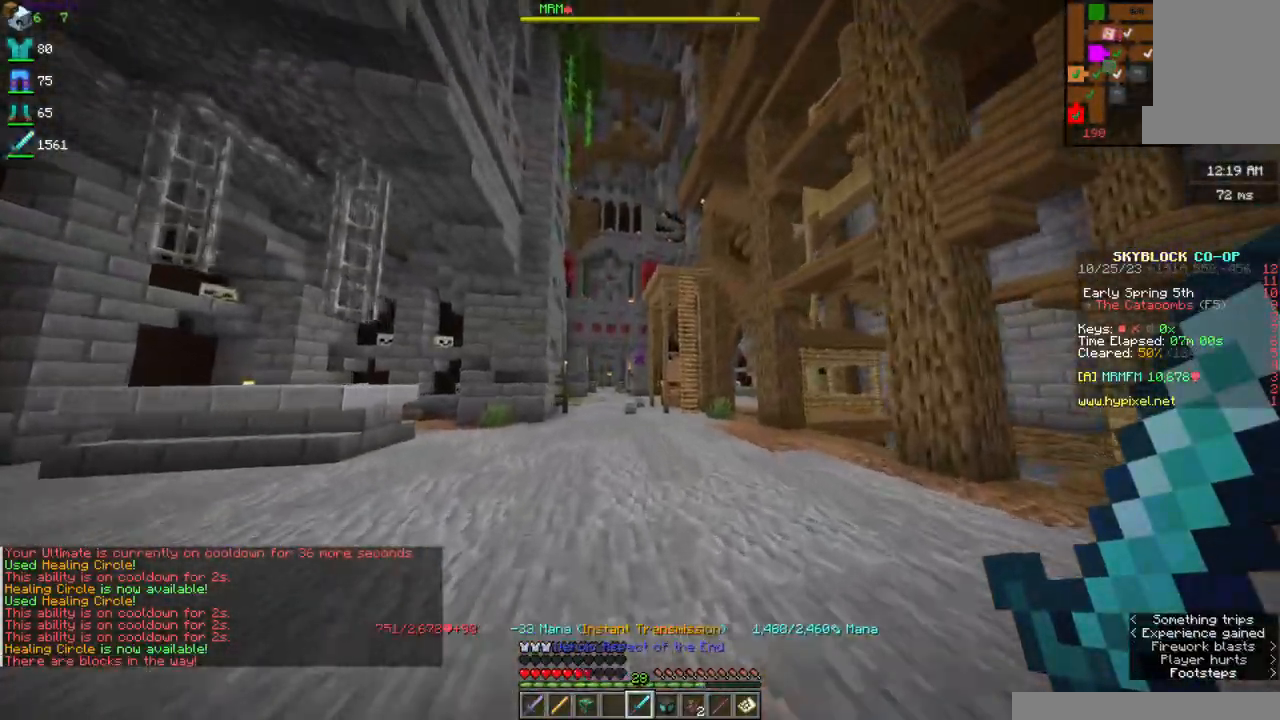
{"keys": ["w"], "mouse": ["right"], "events": [[500, "mouse_right", "down"]]}
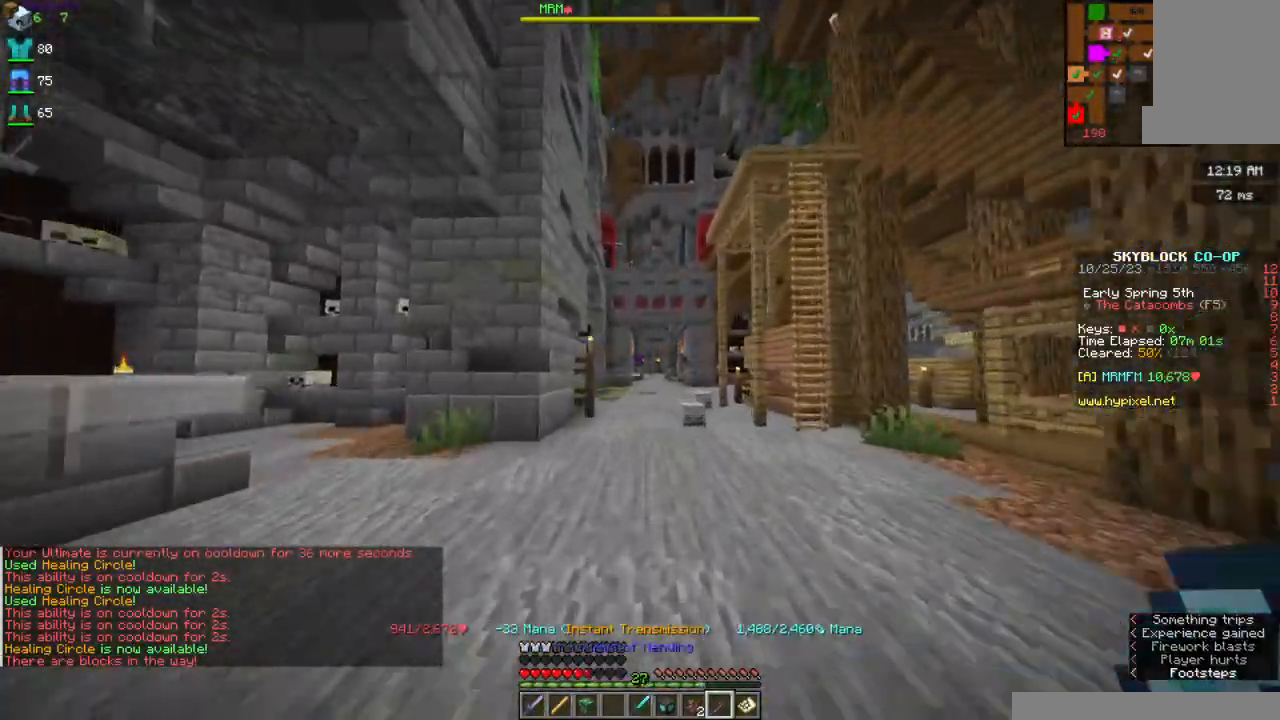
{"keys": ["w"], "mouse": [], "events": [[150, "mouse_right", "up"]]}
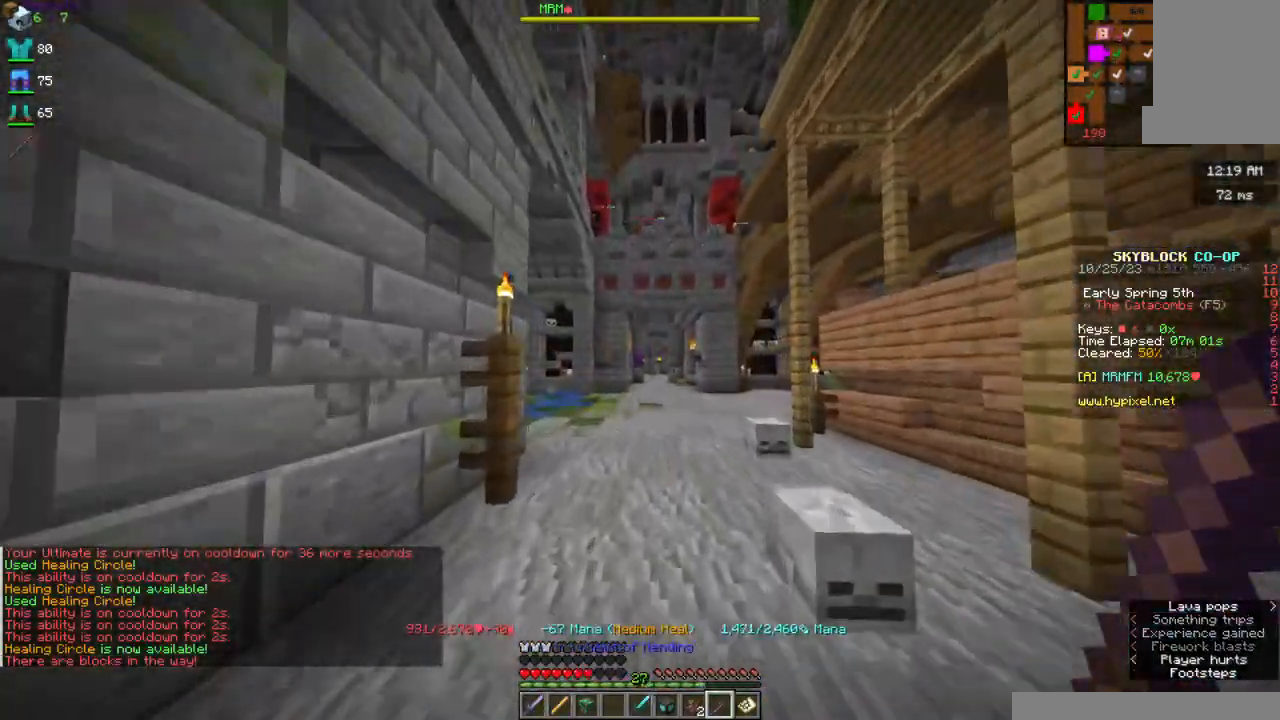
{"keys": ["w"], "mouse": [], "events": []}
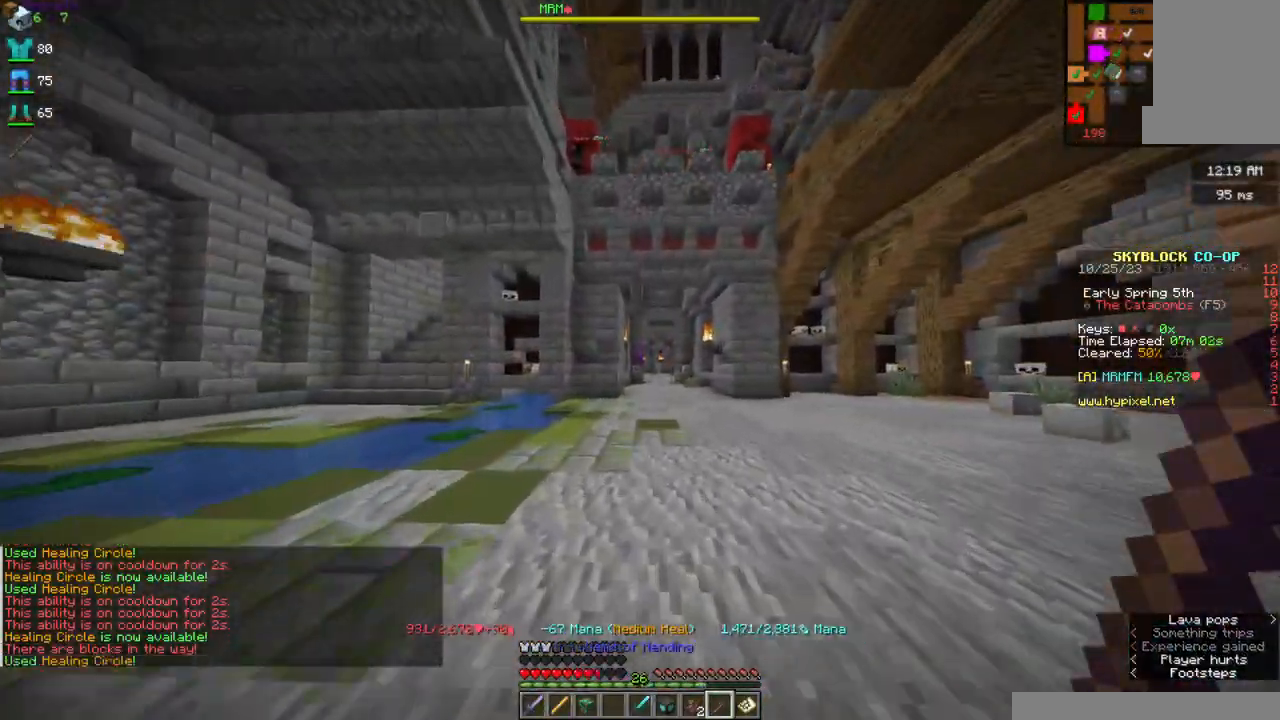
{"keys": ["w"], "mouse": [], "events": []}
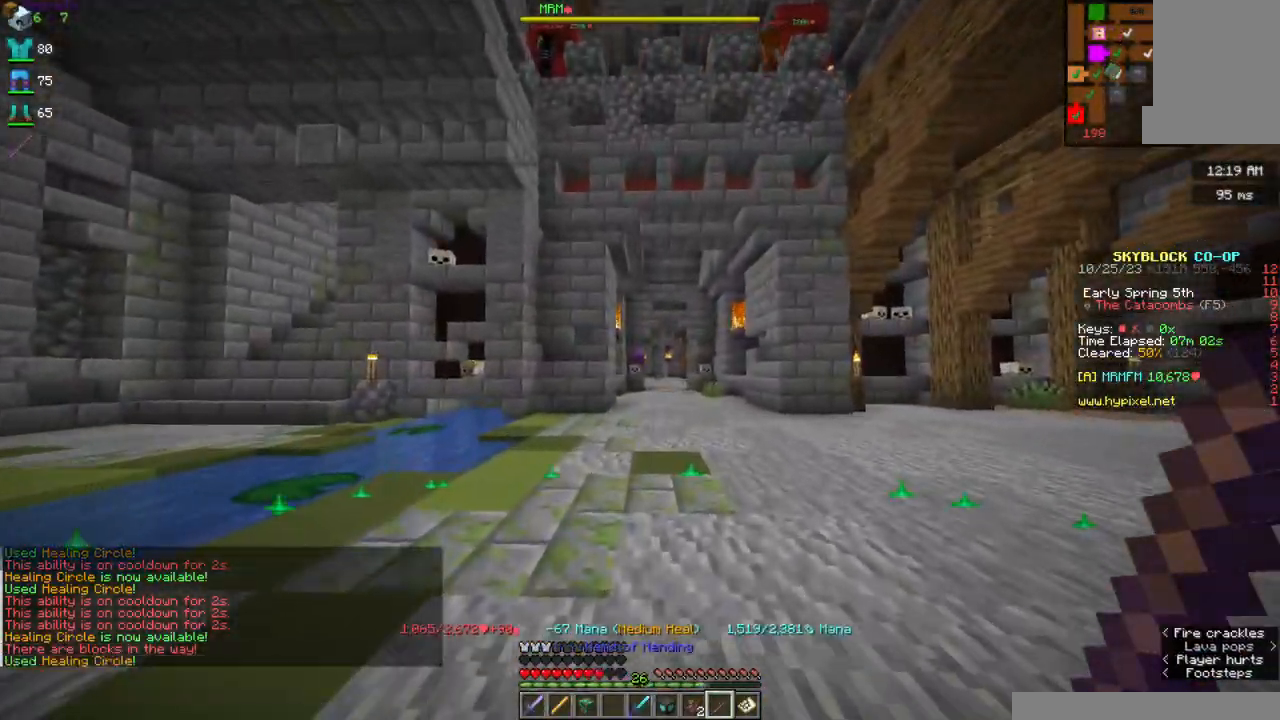
{"keys": ["w"], "mouse": [], "events": []}
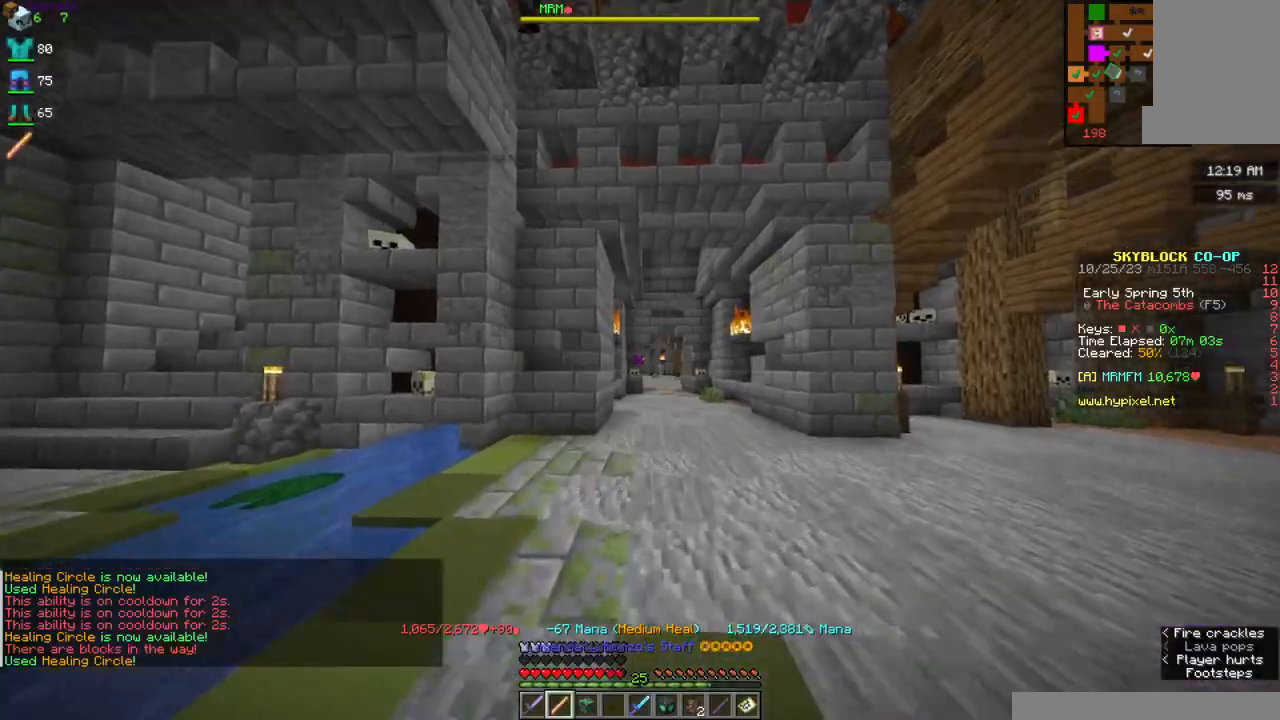
{"keys": ["w"], "mouse": [], "events": []}
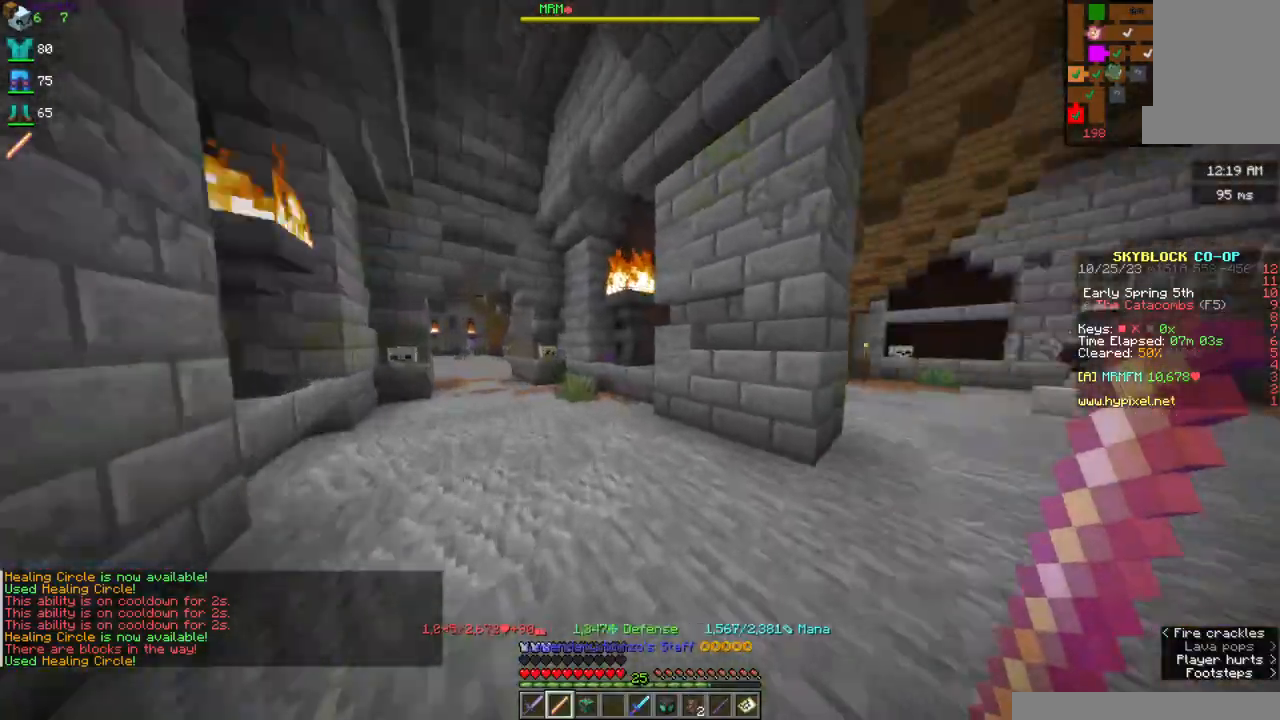
{"keys": ["s"], "mouse": [], "events": [[17, "a", "down"], [100, "w", "up"], [200, "s", "down"], [250, "a", "up"], [250, "d", "down"], [384, "d", "up"]]}
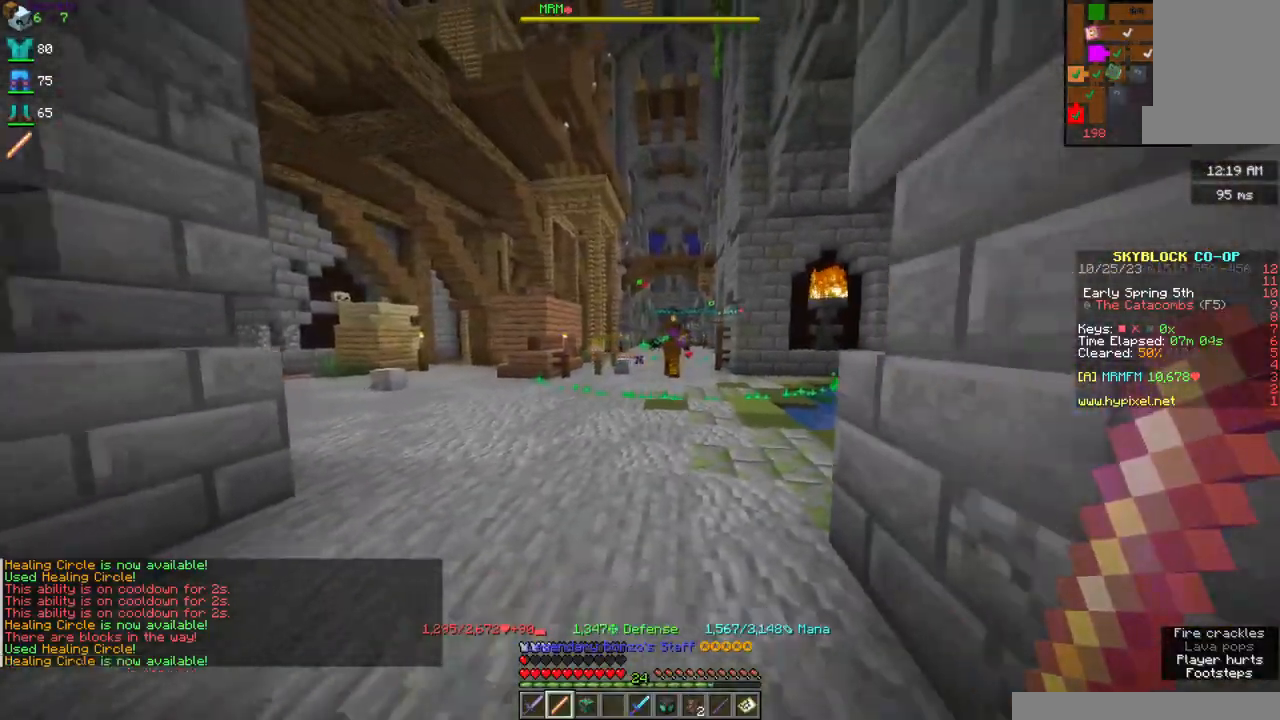
{"keys": ["s"], "mouse": ["left", "right"], "events": [[50, "mouse_right", "down"], [134, "mouse_left", "down"]]}
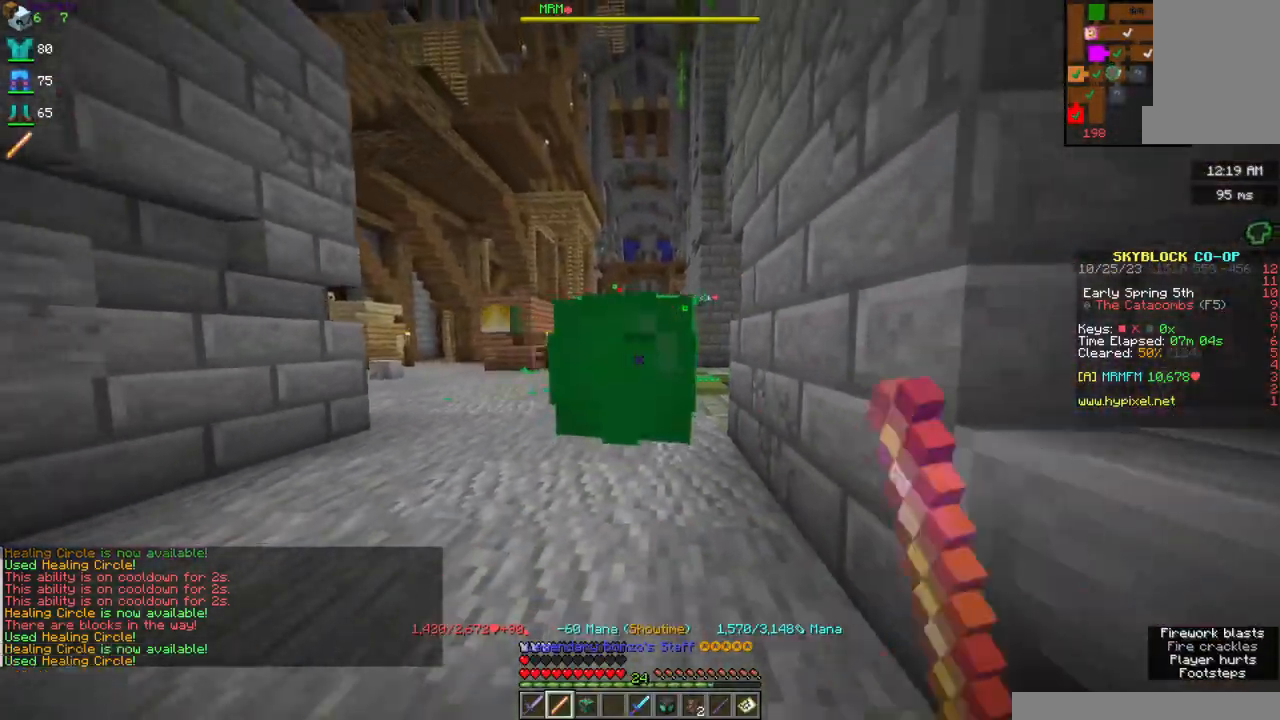
{"keys": ["s"], "mouse": ["left", "right"], "events": [[267, "a", "down"], [484, "a", "up"]]}
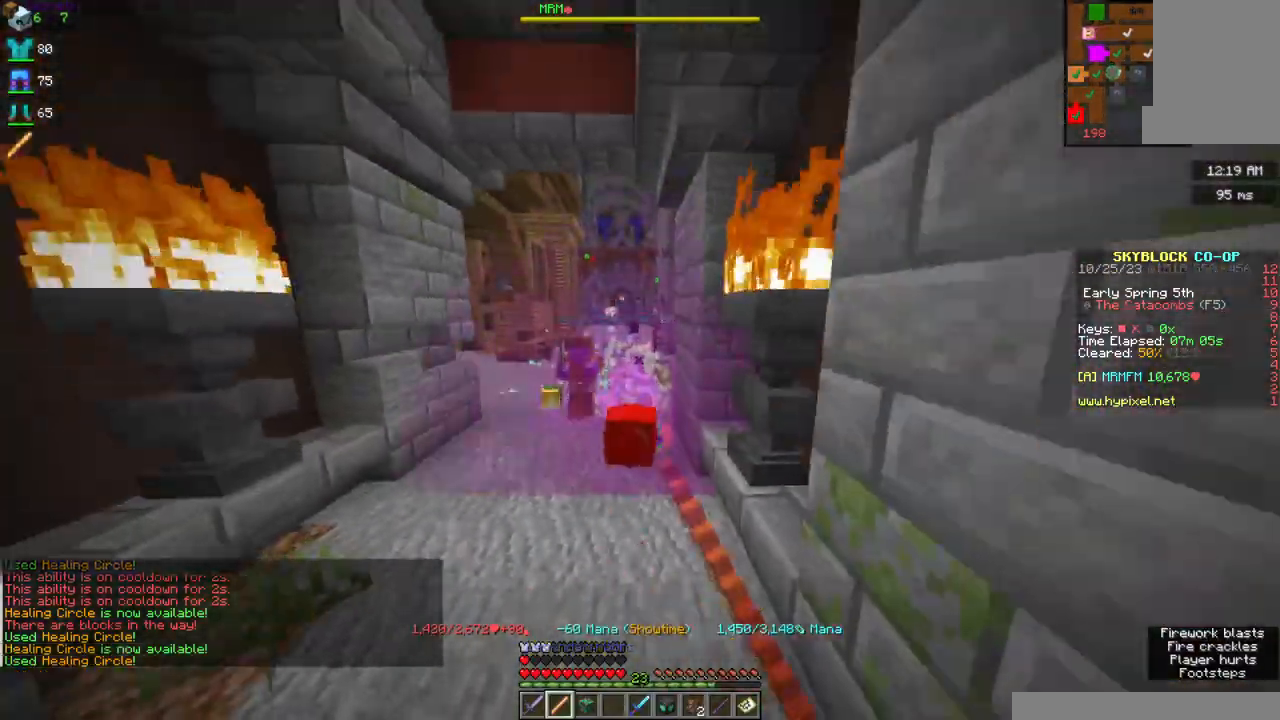
{"keys": ["a", "s"], "mouse": ["left", "right"], "events": [[234, "a", "down"]]}
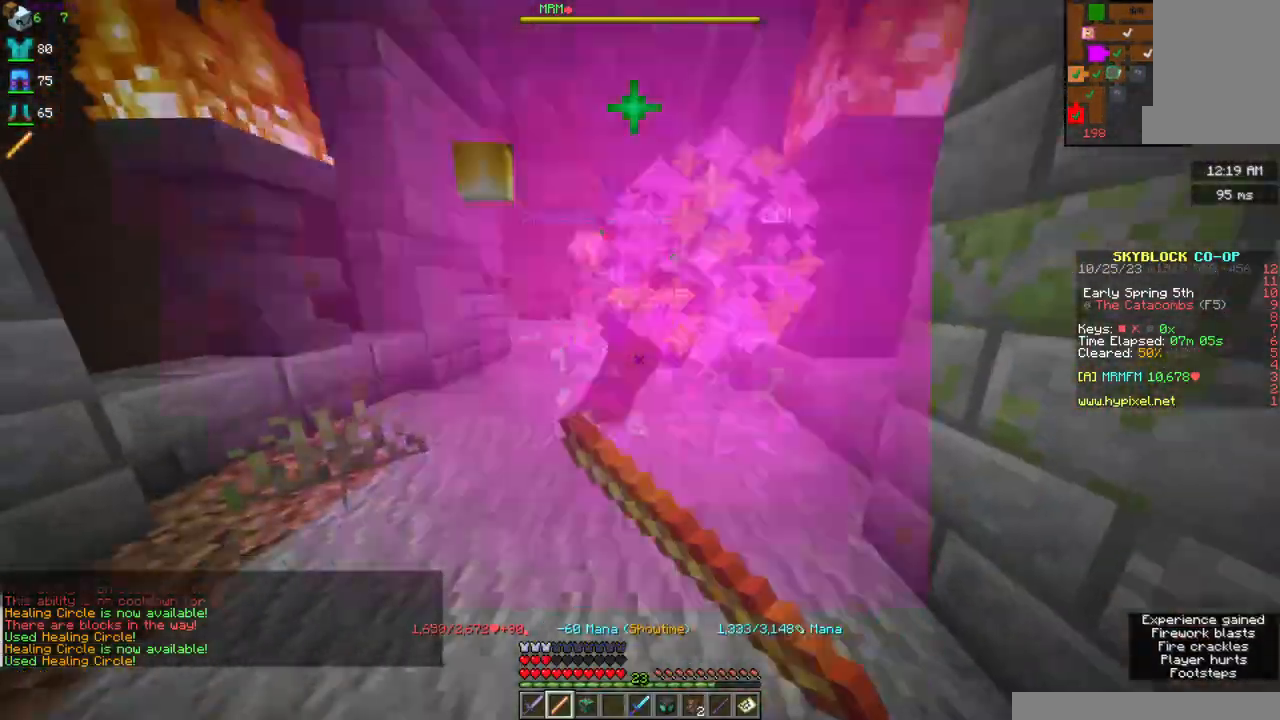
{"keys": ["s"], "mouse": ["left", "right"], "events": [[234, "a", "up"], [267, "mouse_left", "up"], [500, "mouse_left", "down"]]}
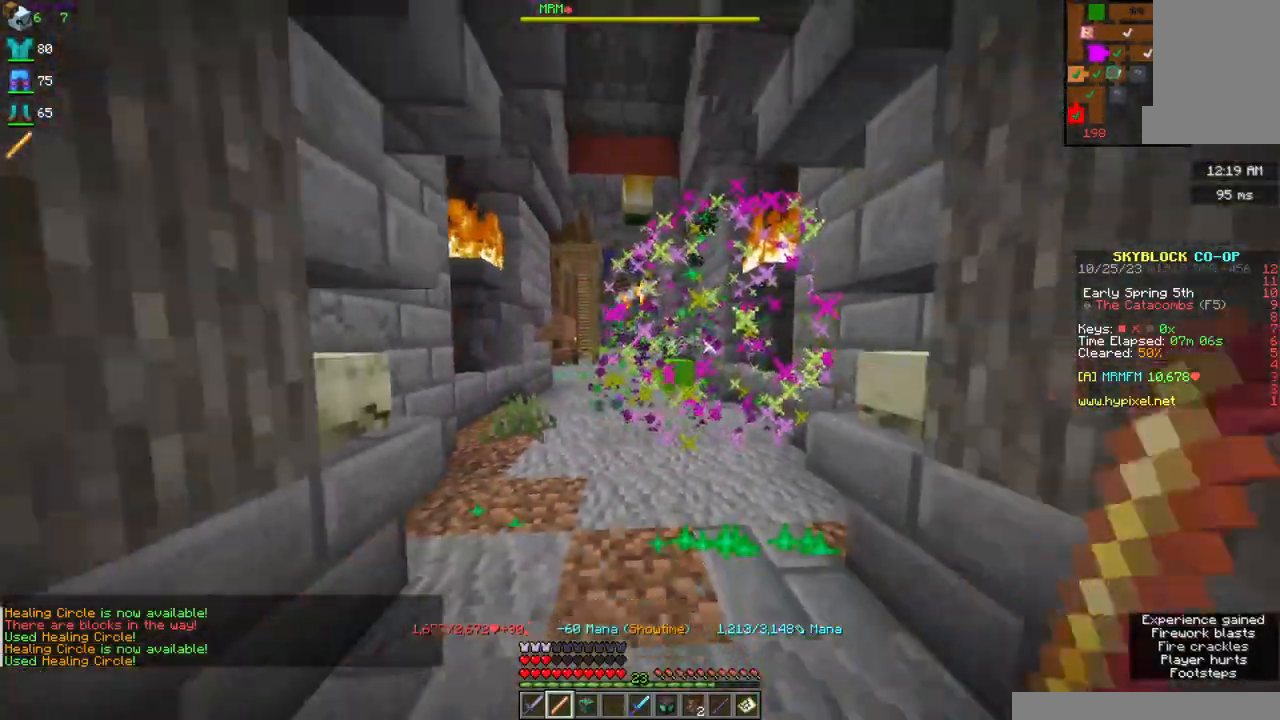
{"keys": [], "mouse": ["left", "right"], "events": [[167, "d", "down"], [417, "s", "up"], [484, "d", "up"]]}
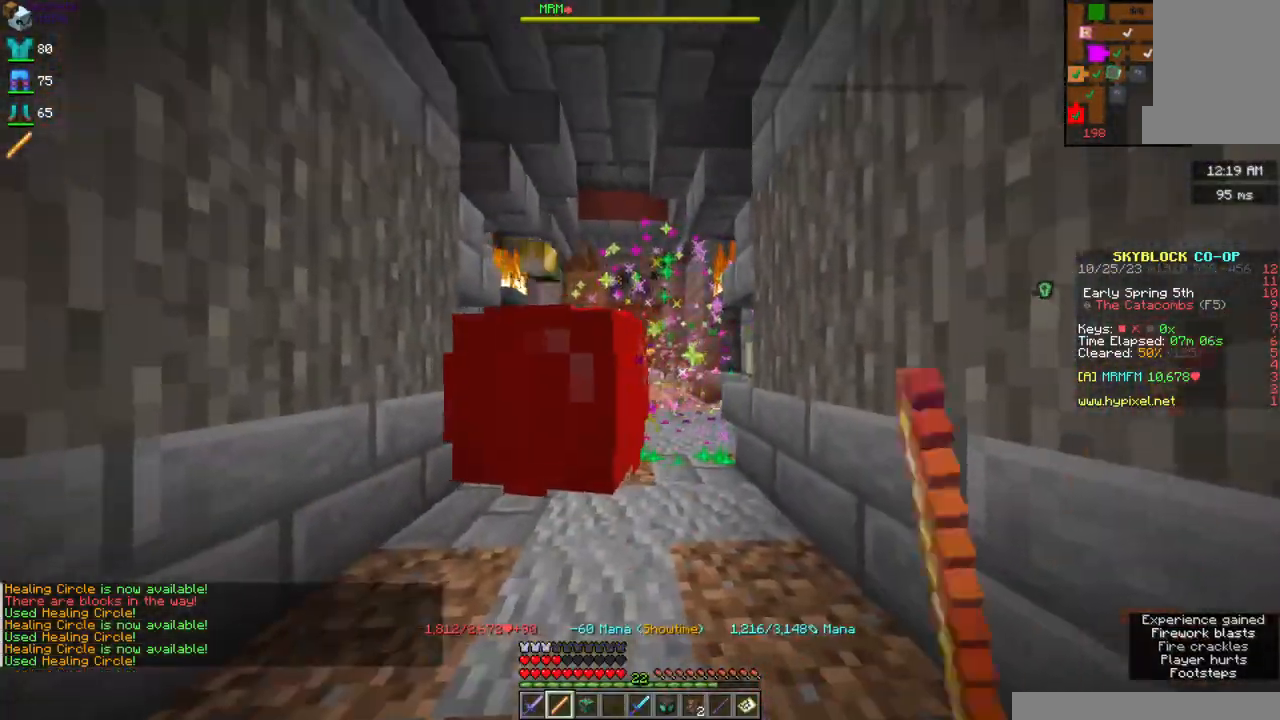
{"keys": ["w"], "mouse": ["left", "right"], "events": [[50, "w", "down"]]}
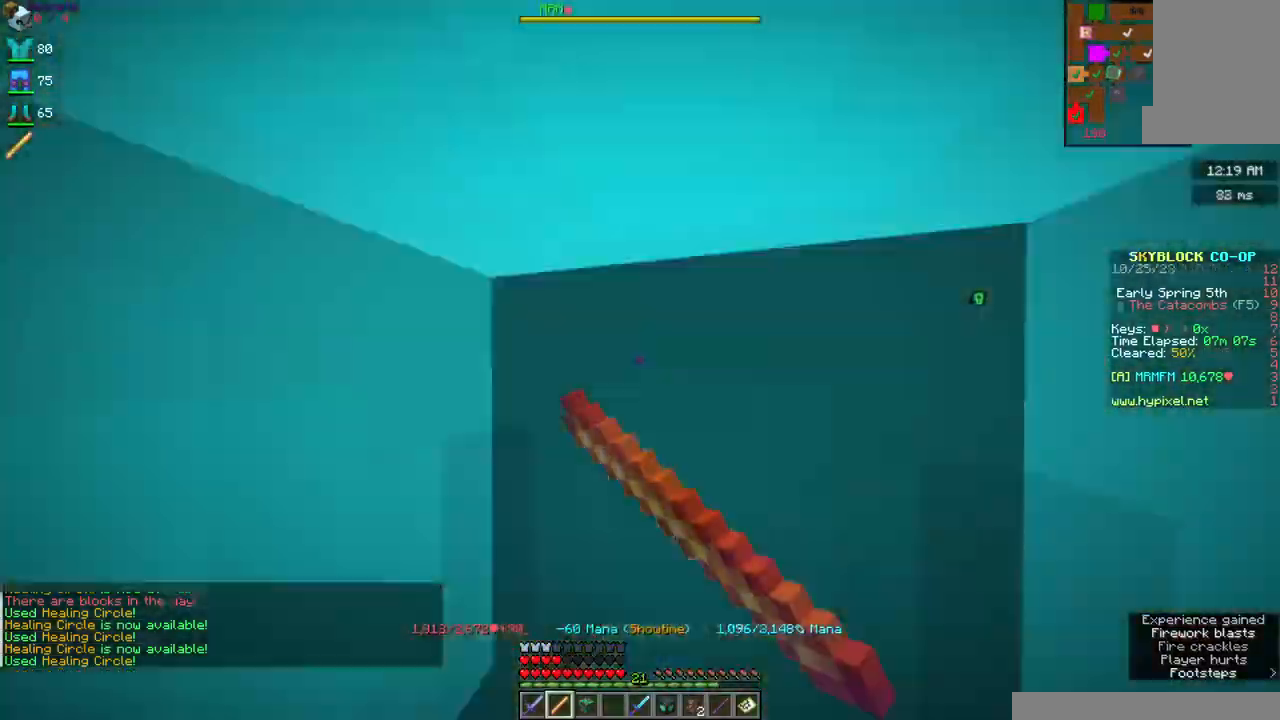
{"keys": ["a", "w"], "mouse": ["right"], "events": [[17, "mouse_left", "up"], [267, "a", "down"]]}
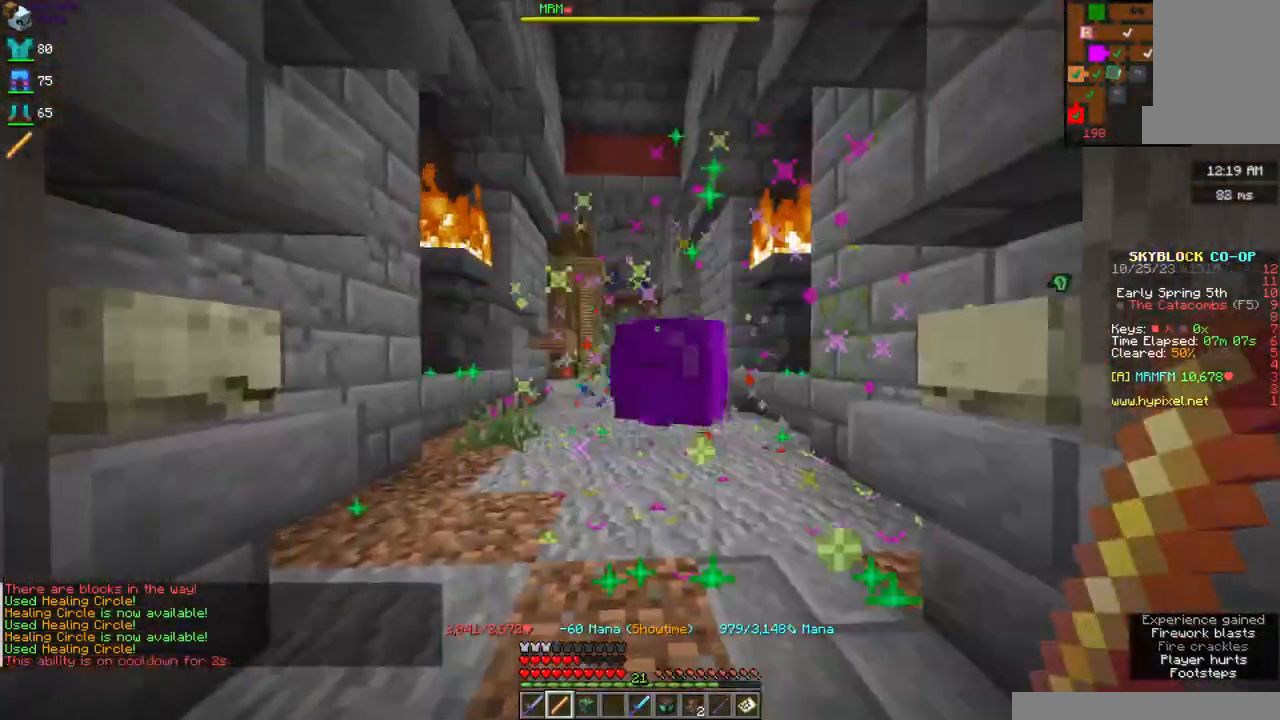
{"keys": ["d", "w"], "mouse": [], "events": [[234, "d", "down"], [267, "a", "up"], [317, "mouse_right", "up"]]}
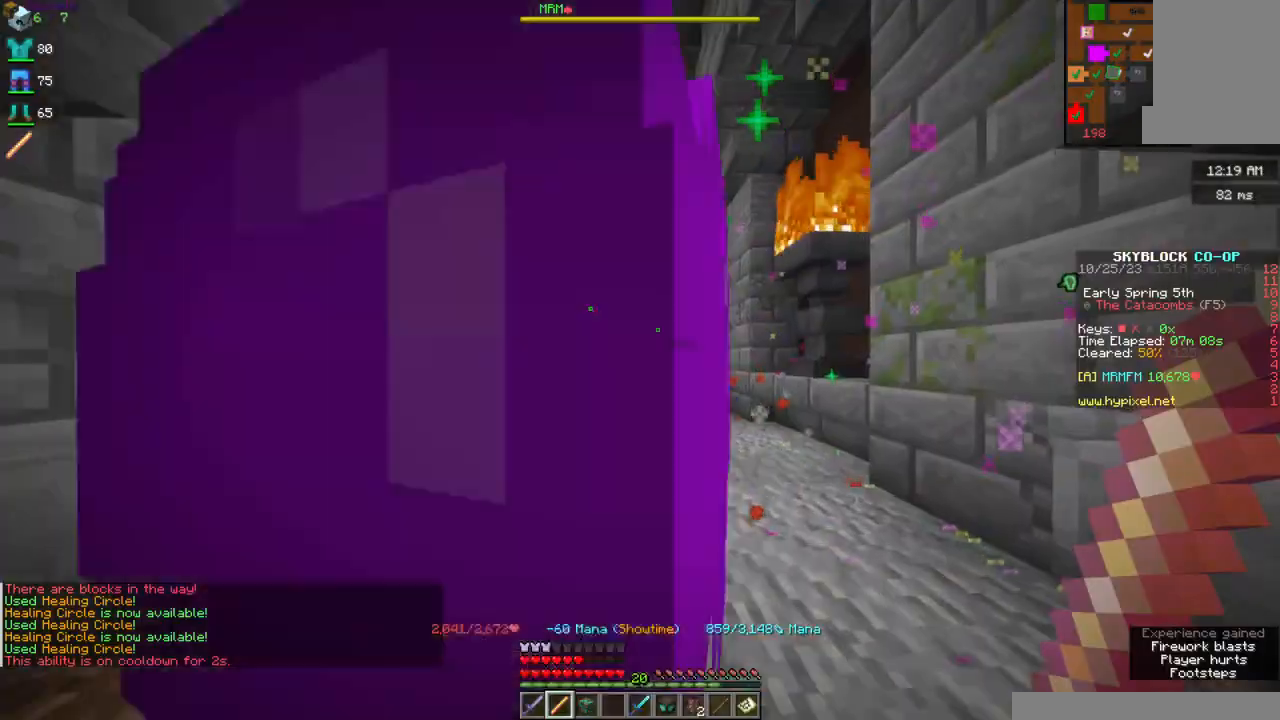
{"keys": ["w"], "mouse": [], "events": [[267, "d", "up"]]}
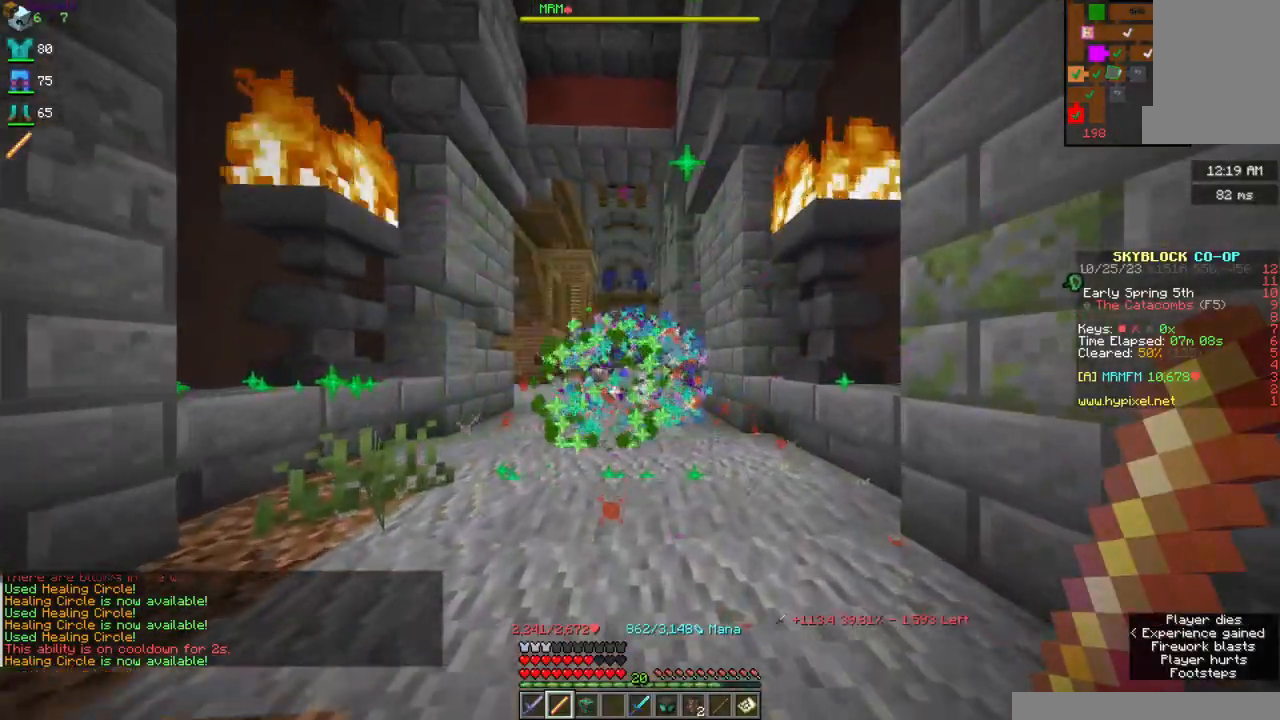
{"keys": ["w"], "mouse": [], "events": [[134, "w", "up"], [250, "w", "down"]]}
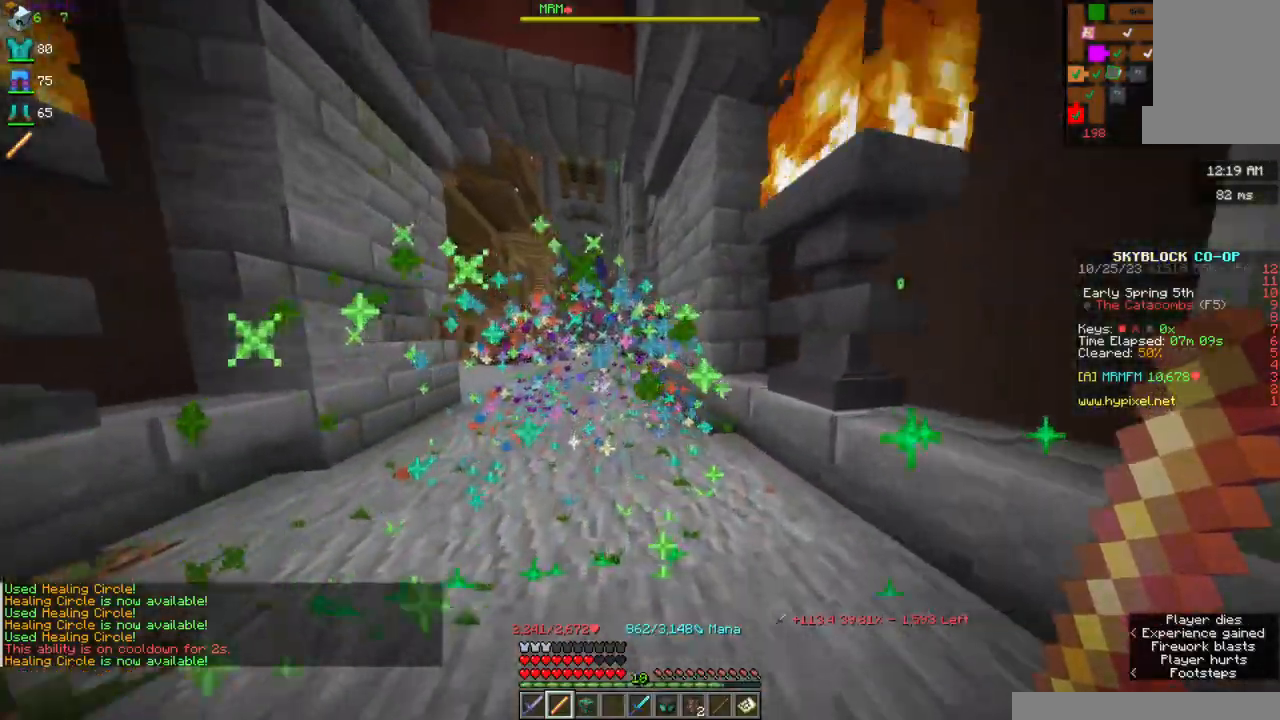
{"keys": ["w"], "mouse": [], "events": [[317, "a", "down"], [450, "a", "up"]]}
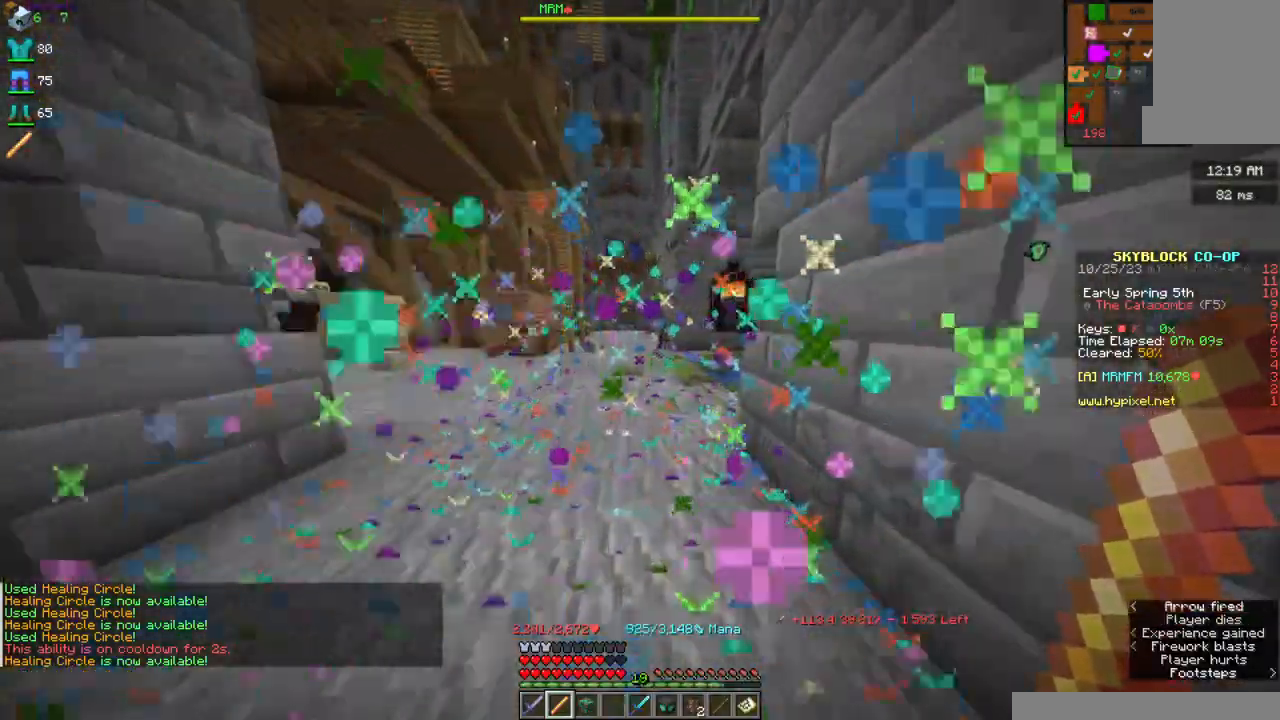
{"keys": ["w"], "mouse": [], "events": [[267, "w", "up"], [317, "w", "down"]]}
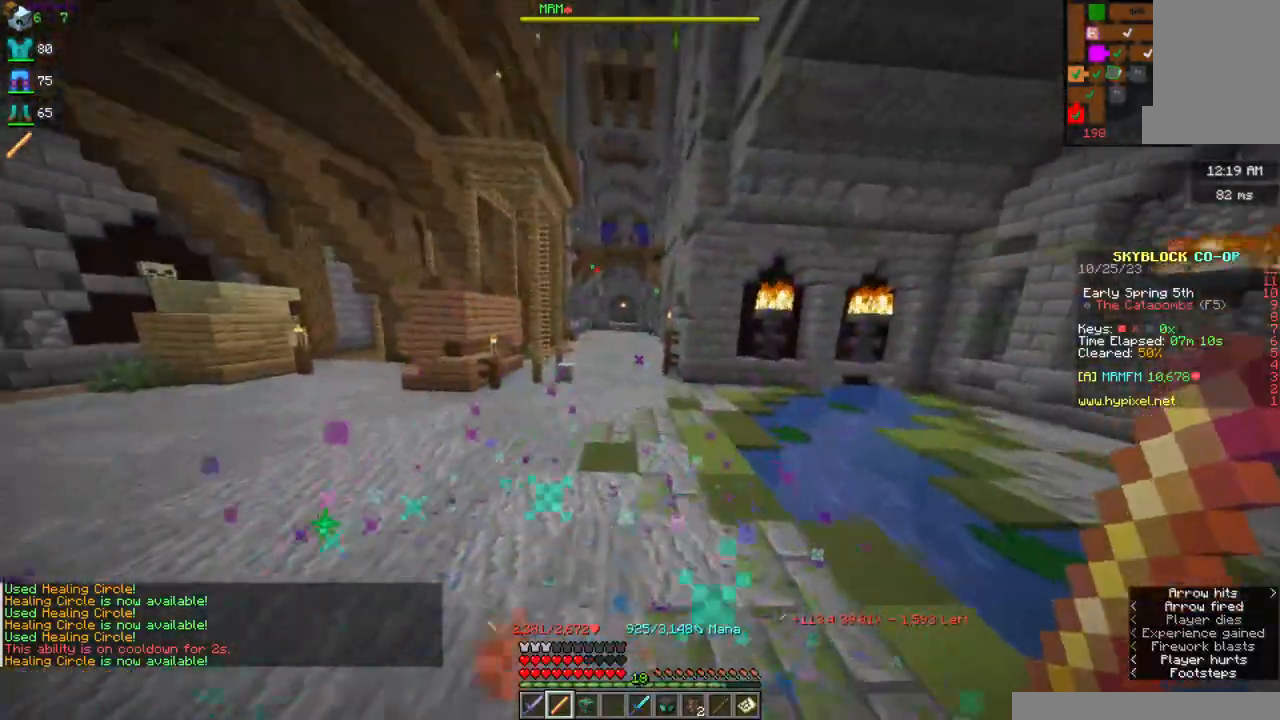
{"keys": ["w"], "mouse": [], "events": []}
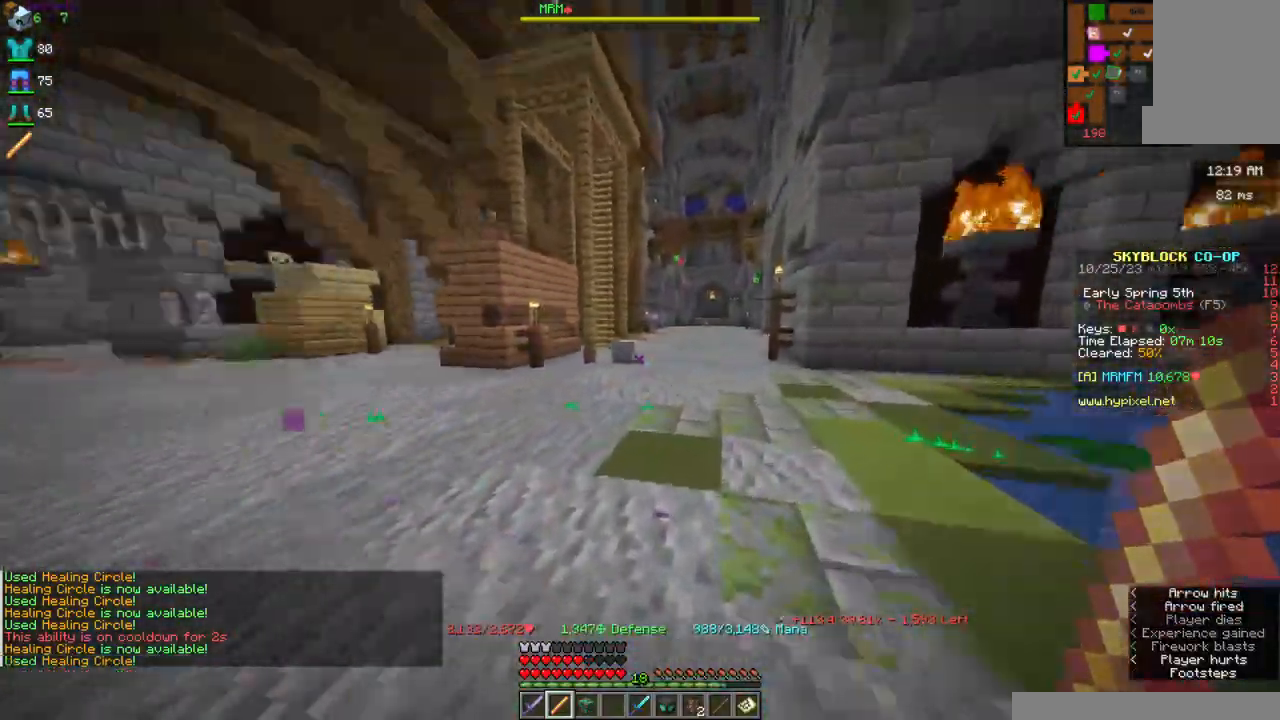
{"keys": ["s"], "mouse": [], "events": [[17, "d", "down"], [234, "w", "up"], [334, "s", "down"], [467, "d", "up"]]}
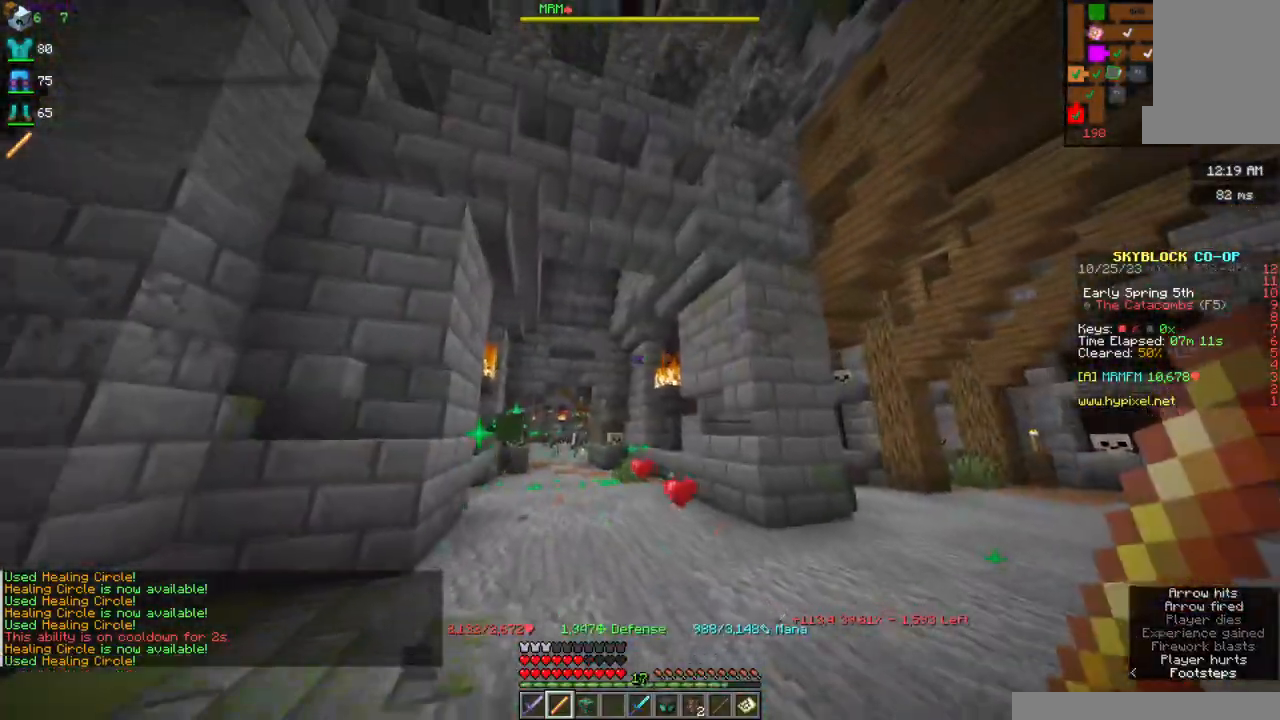
{"keys": ["d", "w"], "mouse": [], "events": [[267, "d", "down"], [384, "s", "up"], [400, "w", "down"]]}
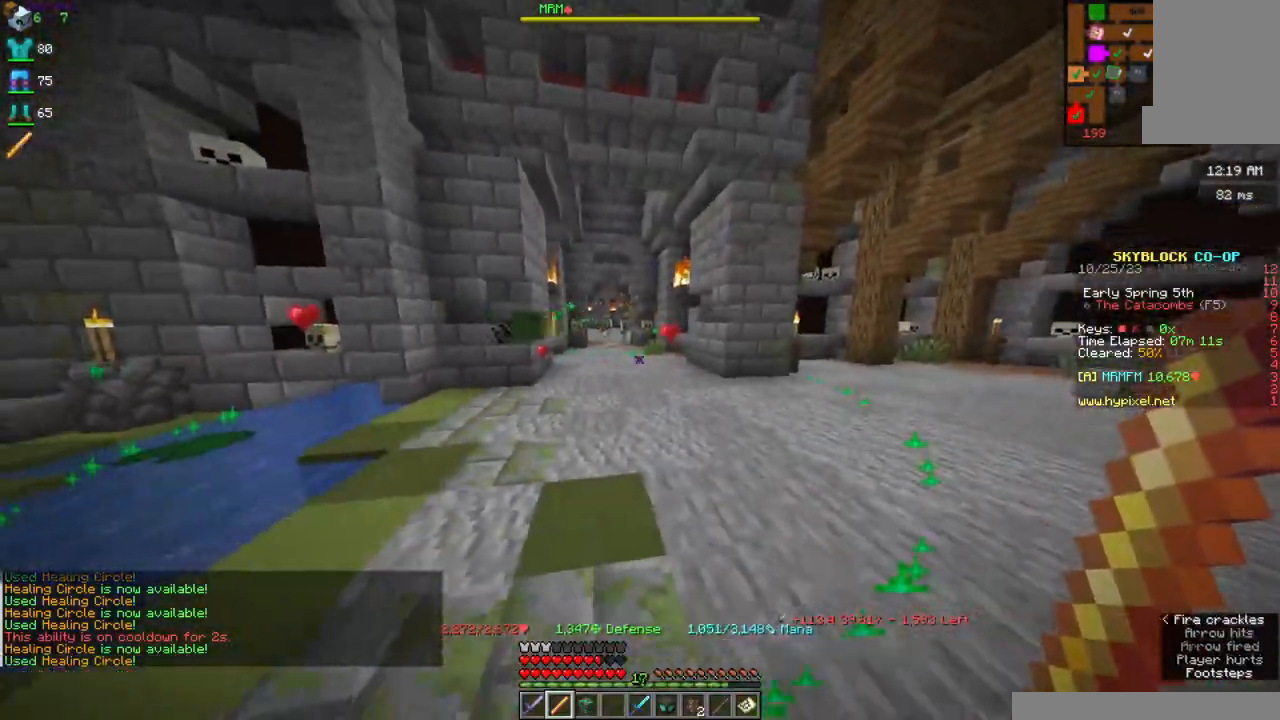
{"keys": ["a", "w"], "mouse": ["right"], "events": [[150, "d", "up"], [367, "mouse_right", "down"], [467, "a", "down"]]}
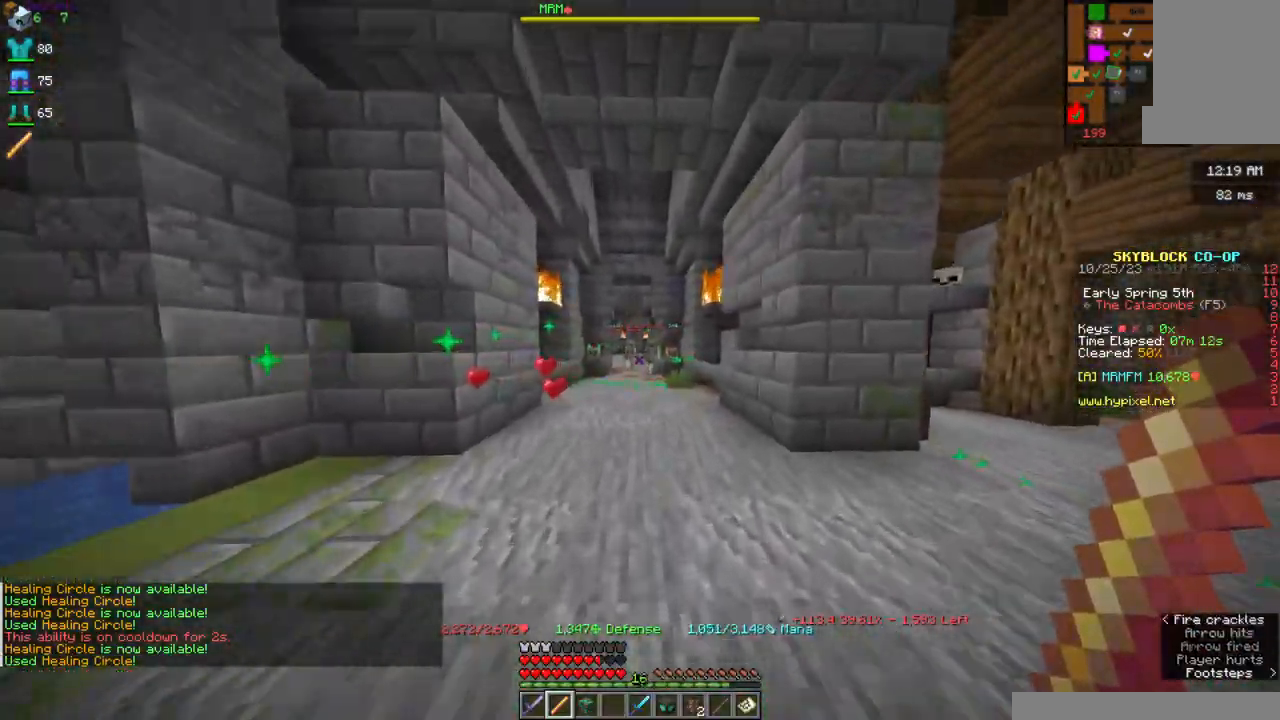
{"keys": ["d"], "mouse": ["right"], "events": [[284, "d", "down"], [350, "a", "up"], [467, "w", "up"]]}
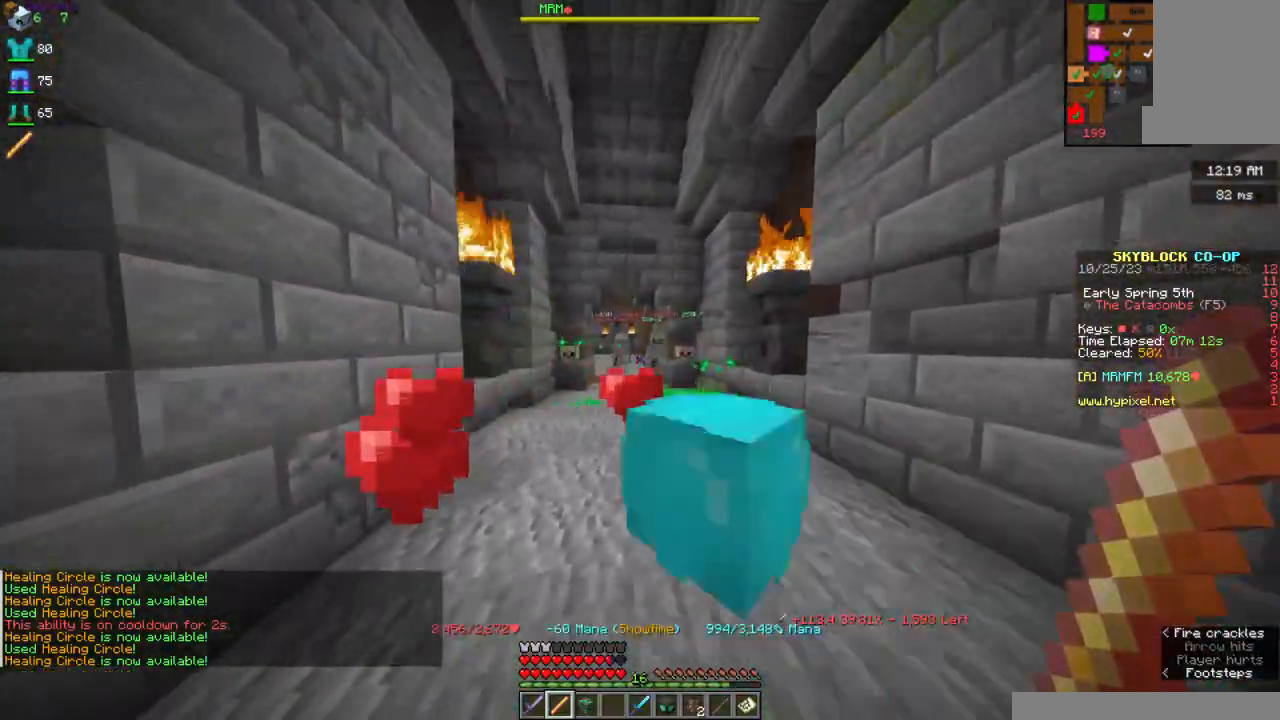
{"keys": ["a", "s"], "mouse": ["right"], "events": [[67, "s", "down"], [234, "d", "up"], [250, "a", "down"]]}